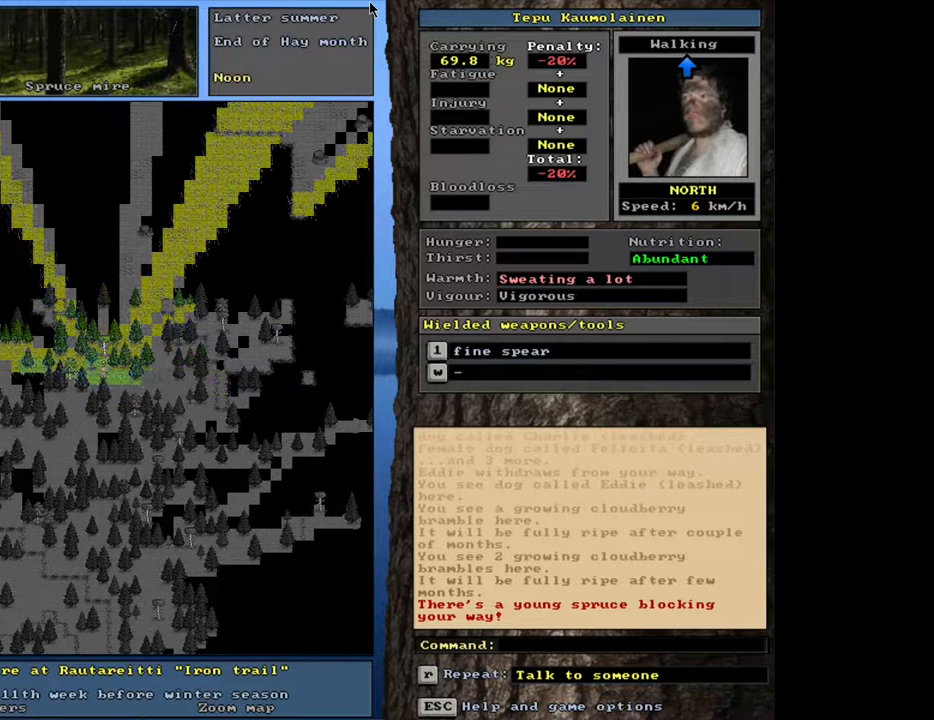
Gameplay with keyboard and mouse; each line is a JSON object with the keys and mouse buttons held at the frame after it. "events" lists presses ("down") and releases ("up") of ".", "/", "0", "1", "2", "3", "4", "5", "6", "8", "9", "a", "alt_l", "alt_r", "b", "backslash", "backspace", "c", "caps_lock", "comma", "ctrl_l", "ctrl_r", "d", "down", "e", "equals", "escape", "f", "f1", "f10", "f11", "f12", "f2", "f3", "f4", "f5", "f6", "f8", "f9", "g", "h", "i", "k", "l", "lbracket", "left", "minus", "n", "num0", "num1", "num2", "num3", "num4", "num5", "num6", "num7", "num8", "num9", "o", "p", "q", "quote", "r", "rbracket", "return", "right", "s", "semicolon", "shift_l", "shift_r", "space", "super", "t", "tab", "tilde", "up", "v", "w", "x", "y", "z", "mouse_left", "mouse_wheel", "mouse_right", "mouse_mb4" and "mouse_mb5" between this image and that frame as [ms after this image, input, new state], when the widget could be followed in between. "mouse_left", "mouse_wheel", "mouse_right", "mouse_mb4", "mouse_mb5" = the "left", "wheel", "right", "mb4", "mb5" buttons of the "mouse" list. No other keys are recorded. "wheel" means that the mouse wheel is clicked or scrolled. Mouse movement is not recorded. Not read: 7 f7 j m other_keys u.
{"keys": ["ctrl_l"], "mouse": [], "events": [[167, "num7", "down"], [300, "num7", "up"]]}
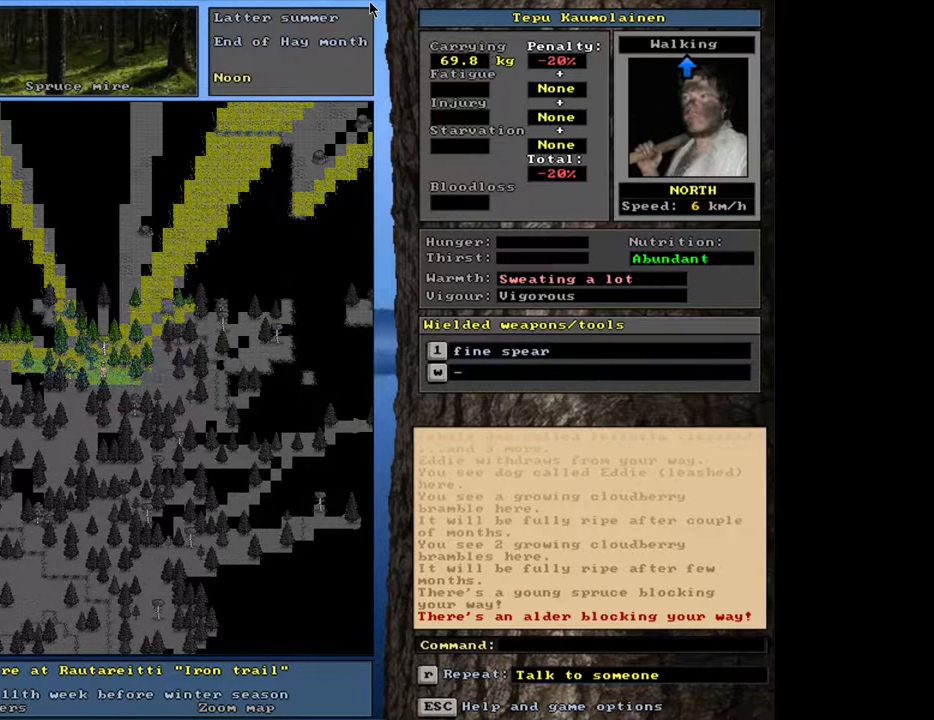
{"keys": ["ctrl_l", "num7"], "mouse": [], "events": [[33, "num4", "down"], [183, "num4", "up"], [483, "num7", "down"]]}
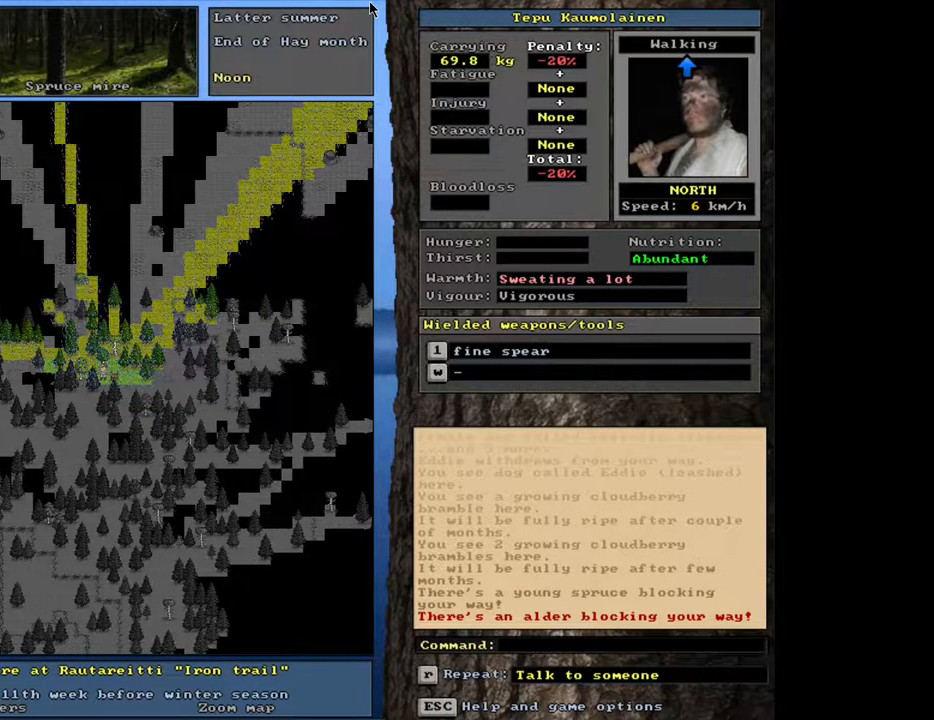
{"keys": ["ctrl_l"], "mouse": [], "events": [[117, "num7", "up"]]}
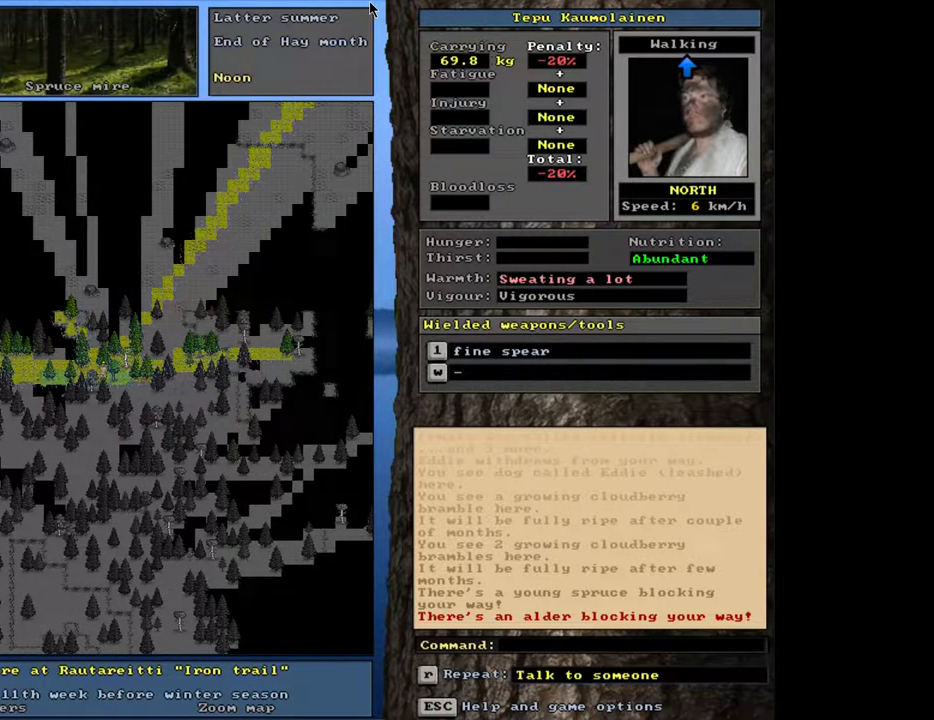
{"keys": ["ctrl_l"], "mouse": [], "events": [[167, "num7", "down"], [300, "num7", "up"]]}
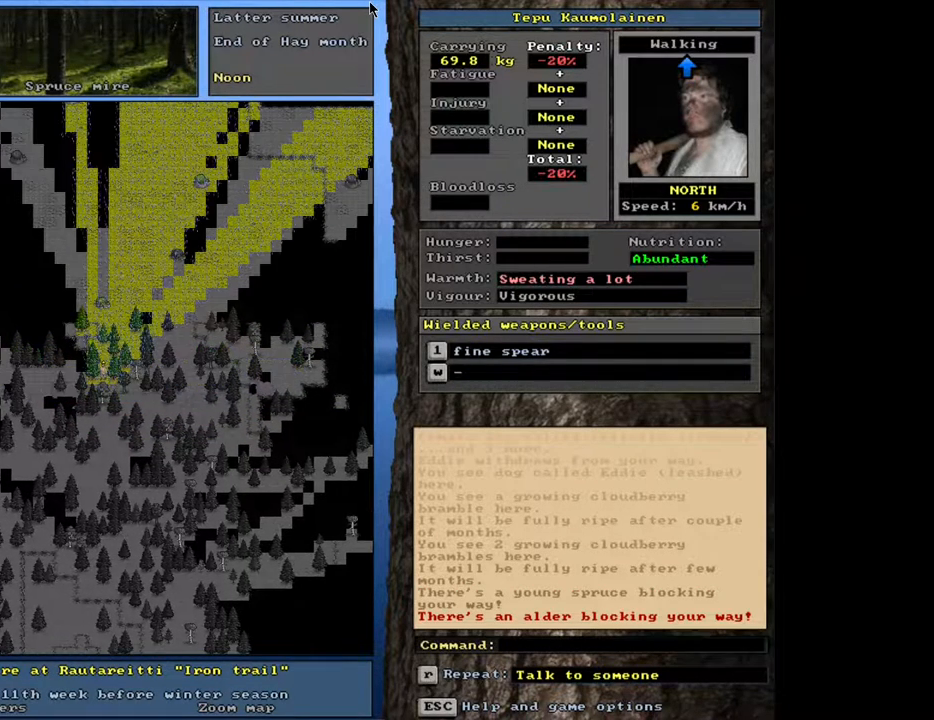
{"keys": ["ctrl_l"], "mouse": [], "events": []}
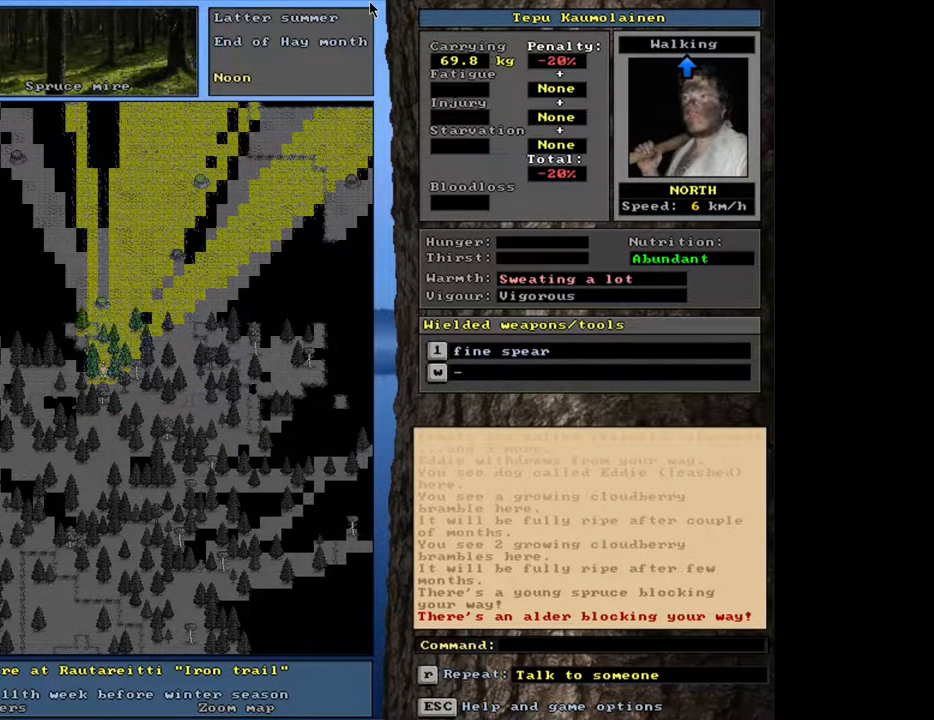
{"keys": ["ctrl_l"], "mouse": [], "events": []}
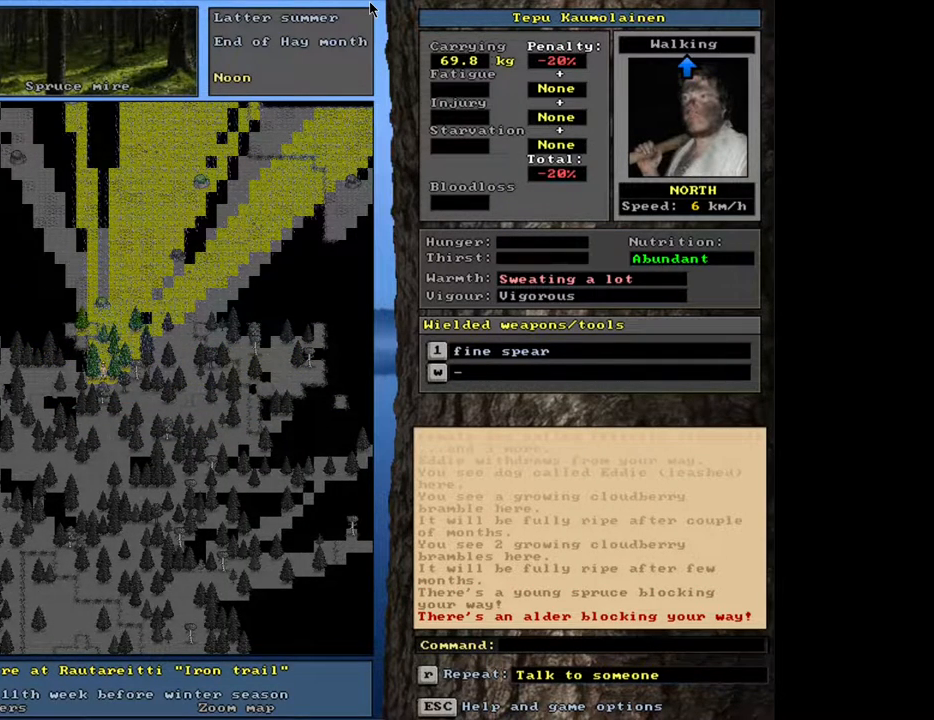
{"keys": ["ctrl_l"], "mouse": [], "events": []}
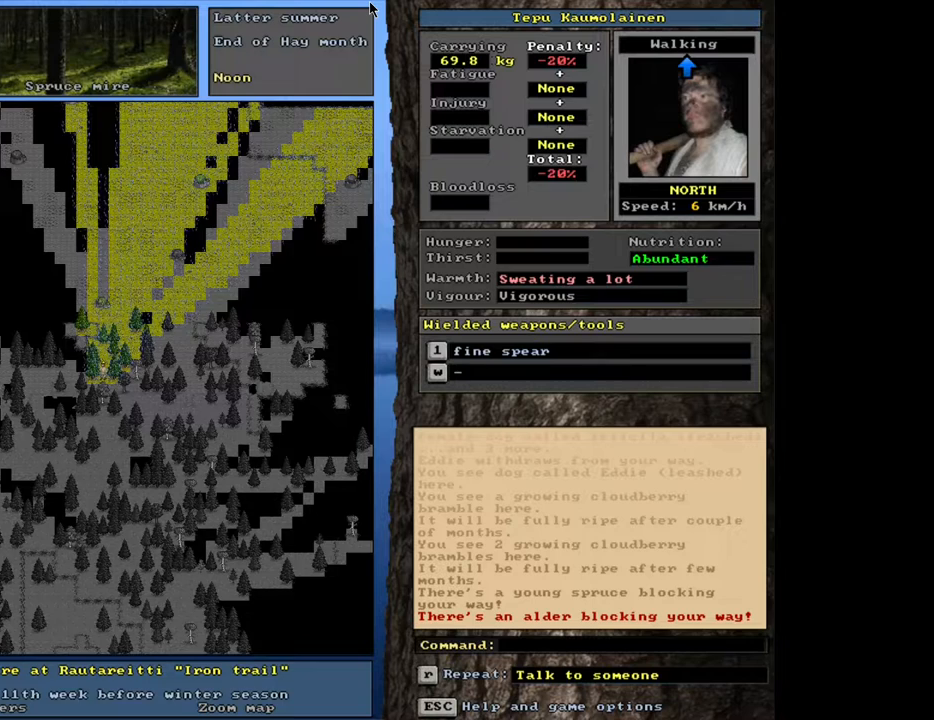
{"keys": ["ctrl_l"], "mouse": [], "events": [[50, "num8", "down"], [167, "num8", "up"]]}
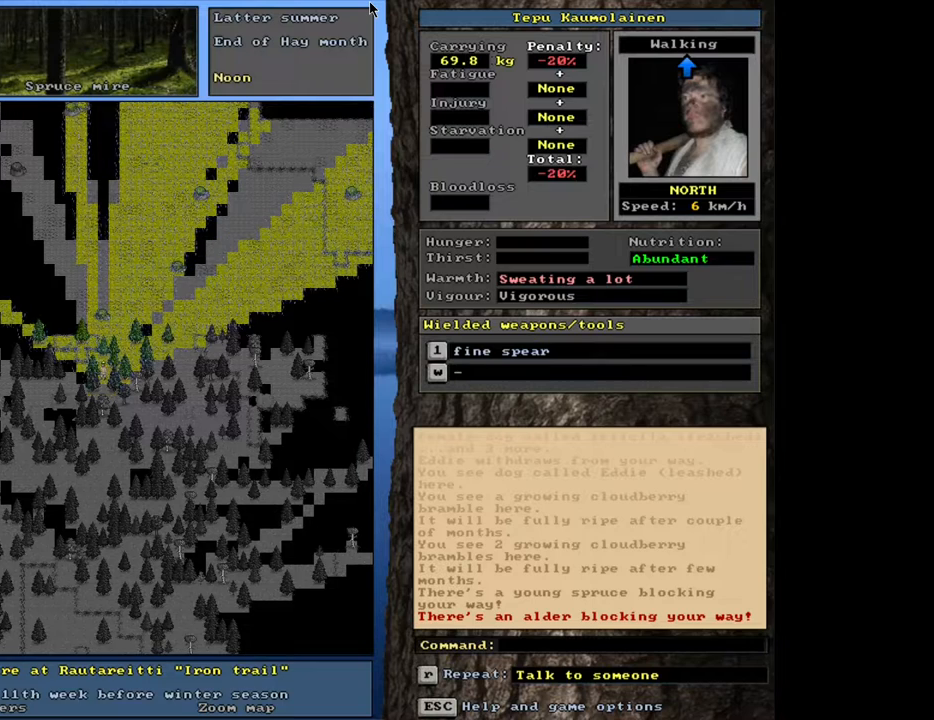
{"keys": ["ctrl_l"], "mouse": [], "events": []}
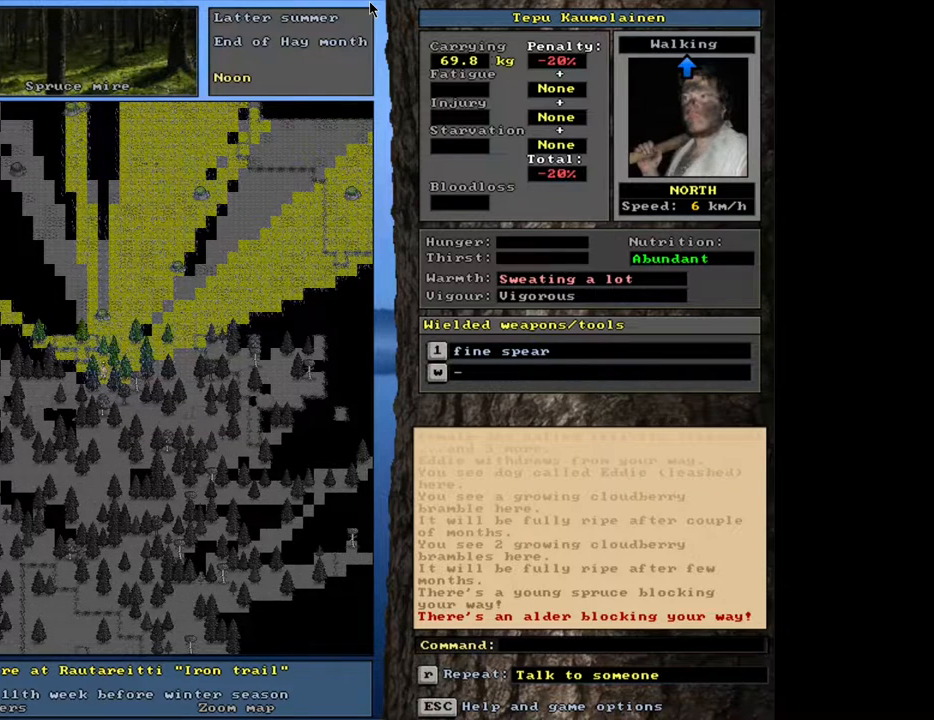
{"keys": [], "mouse": [], "events": [[417, "ctrl_l", "up"]]}
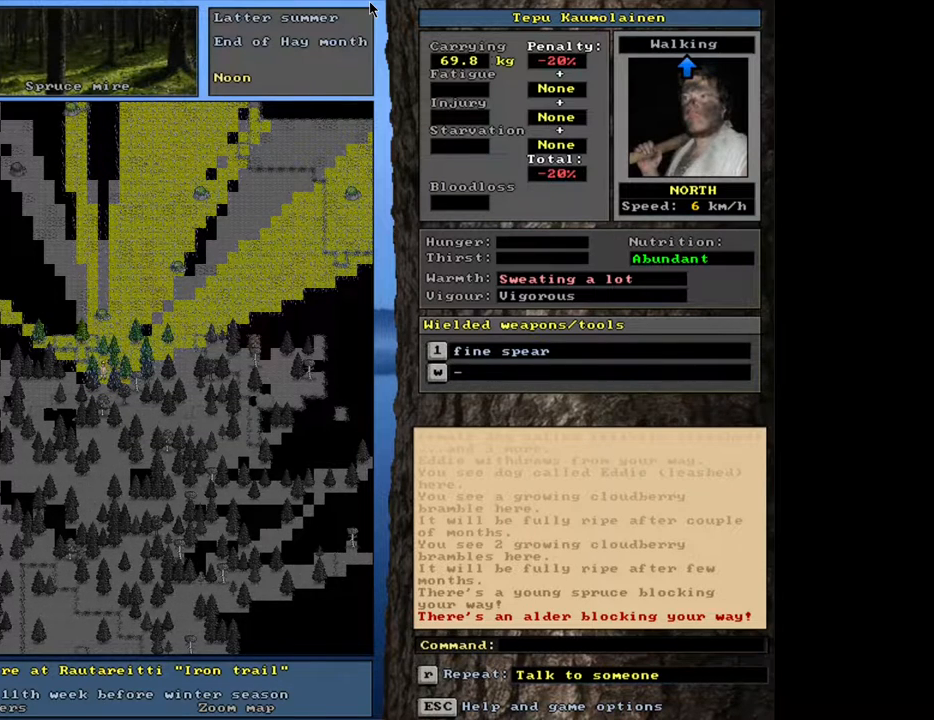
{"keys": [], "mouse": [], "events": []}
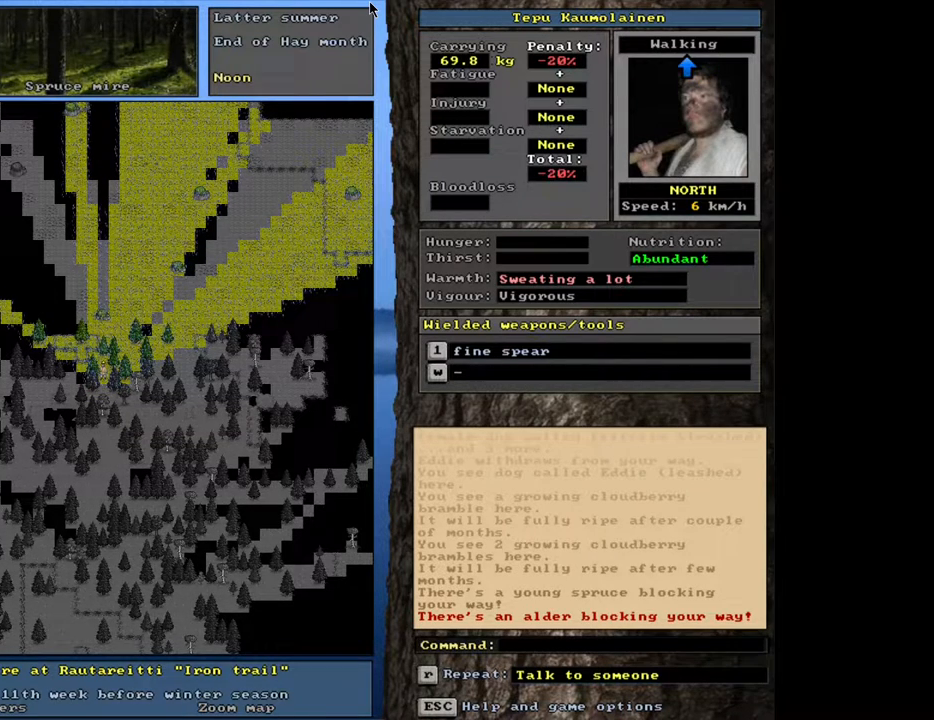
{"keys": [], "mouse": [], "events": [[267, "h", "down"], [367, "h", "up"]]}
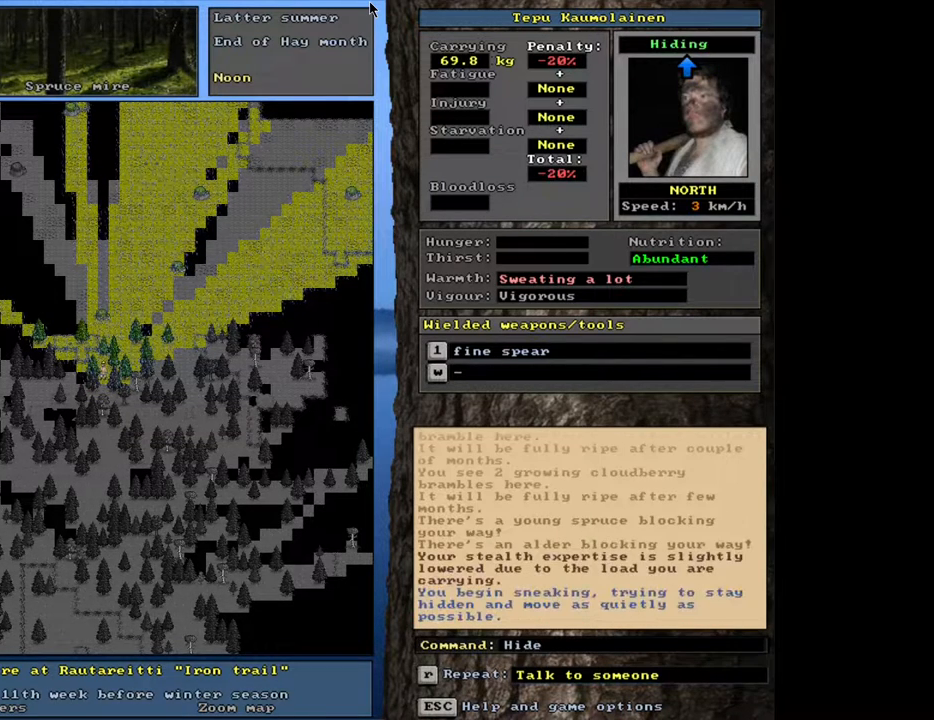
{"keys": ["ctrl_l"], "mouse": [], "events": [[483, "ctrl_l", "down"]]}
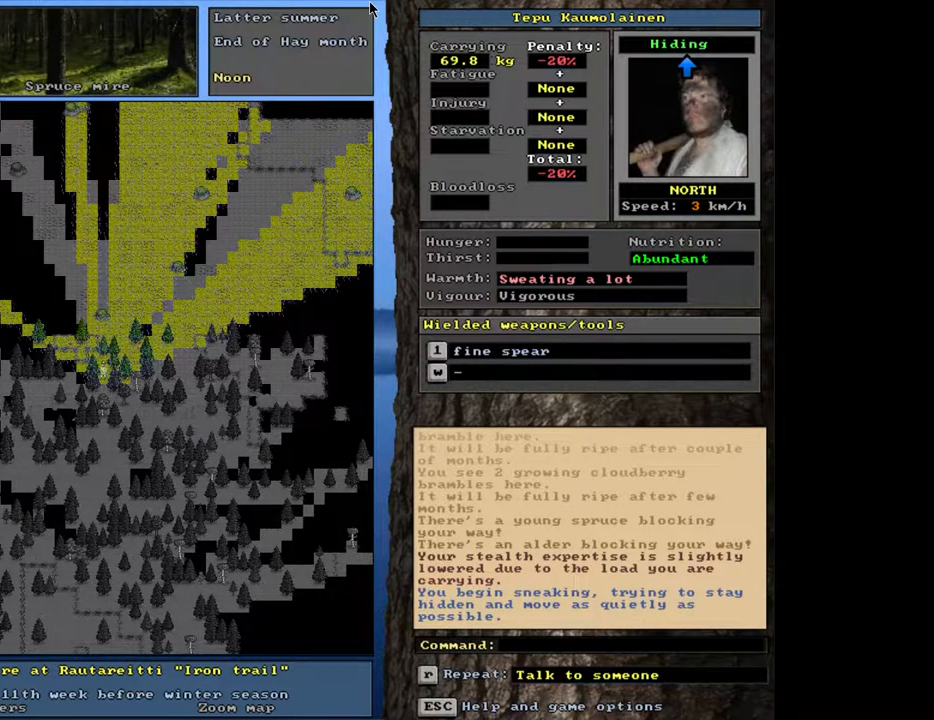
{"keys": ["ctrl_l"], "mouse": [], "events": []}
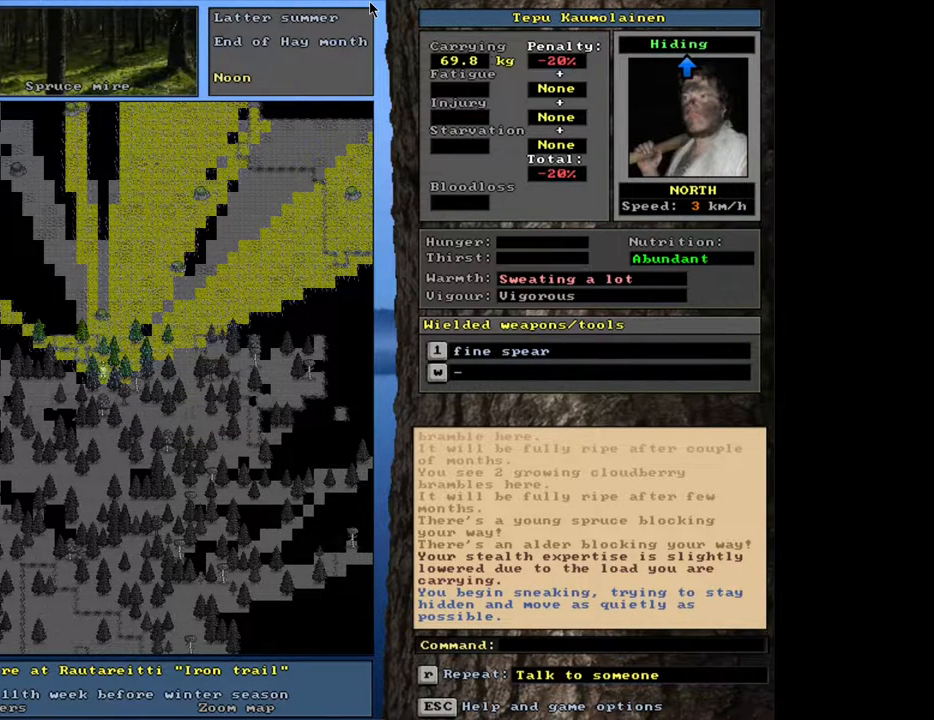
{"keys": ["ctrl_l"], "mouse": [], "events": [[350, "num8", "down"], [483, "num8", "up"]]}
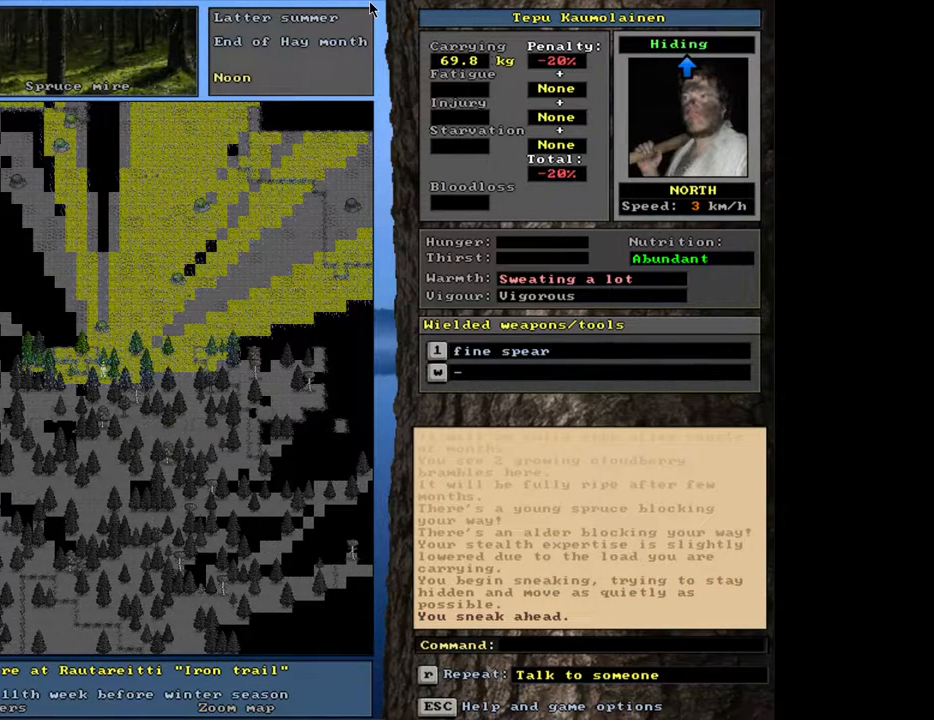
{"keys": ["ctrl_l"], "mouse": [], "events": []}
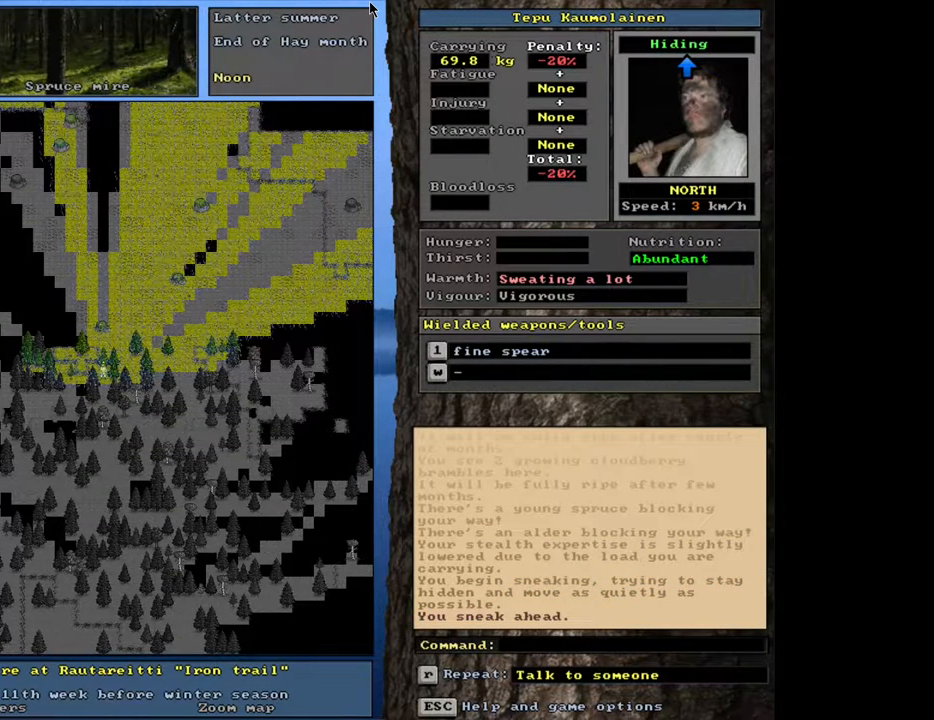
{"keys": ["ctrl_l"], "mouse": [], "events": [[250, "num7", "down"], [367, "num7", "up"]]}
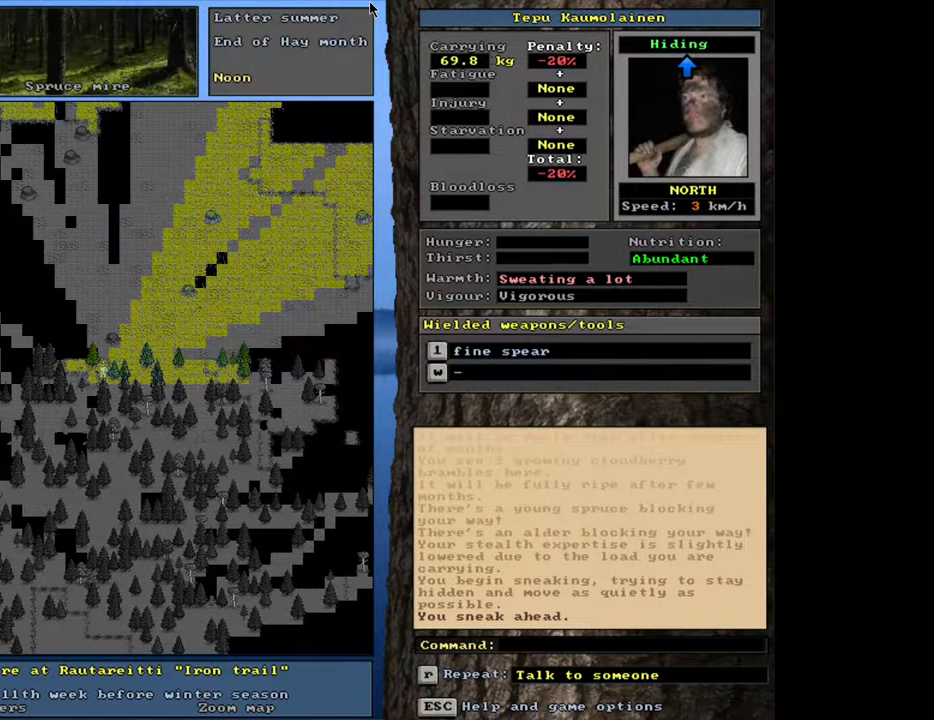
{"keys": ["ctrl_l"], "mouse": [], "events": []}
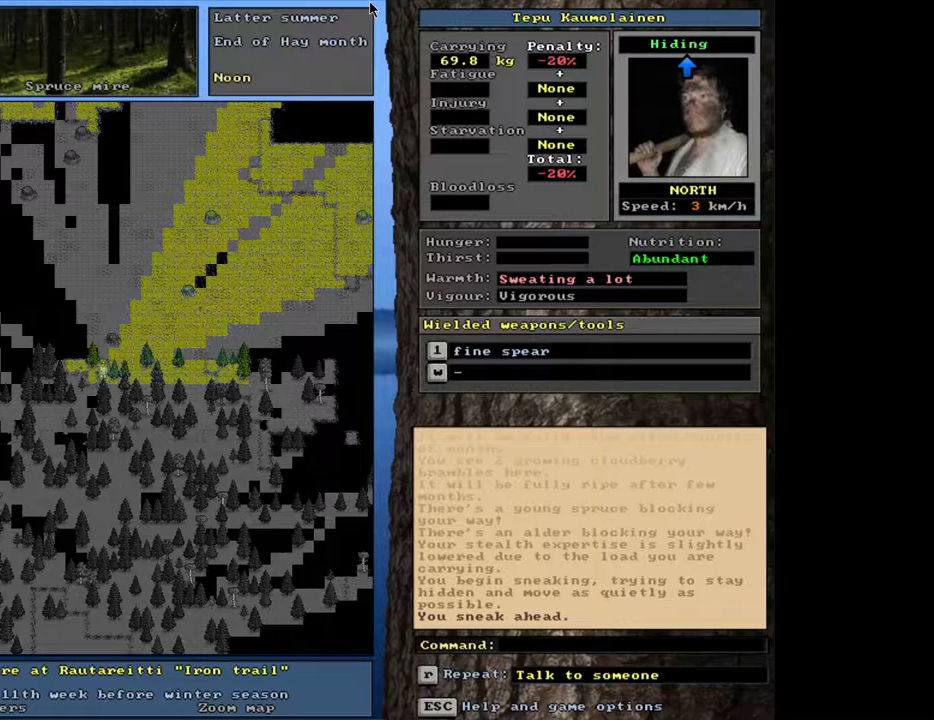
{"keys": ["ctrl_l"], "mouse": [], "events": []}
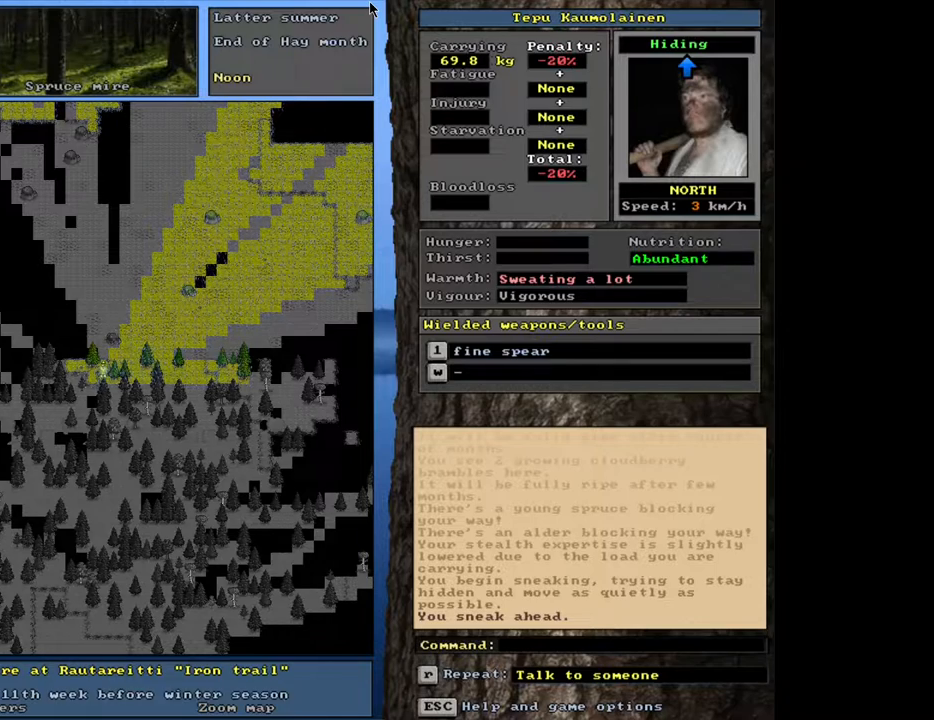
{"keys": ["ctrl_l"], "mouse": [], "events": [[183, "num8", "down"], [283, "num8", "up"]]}
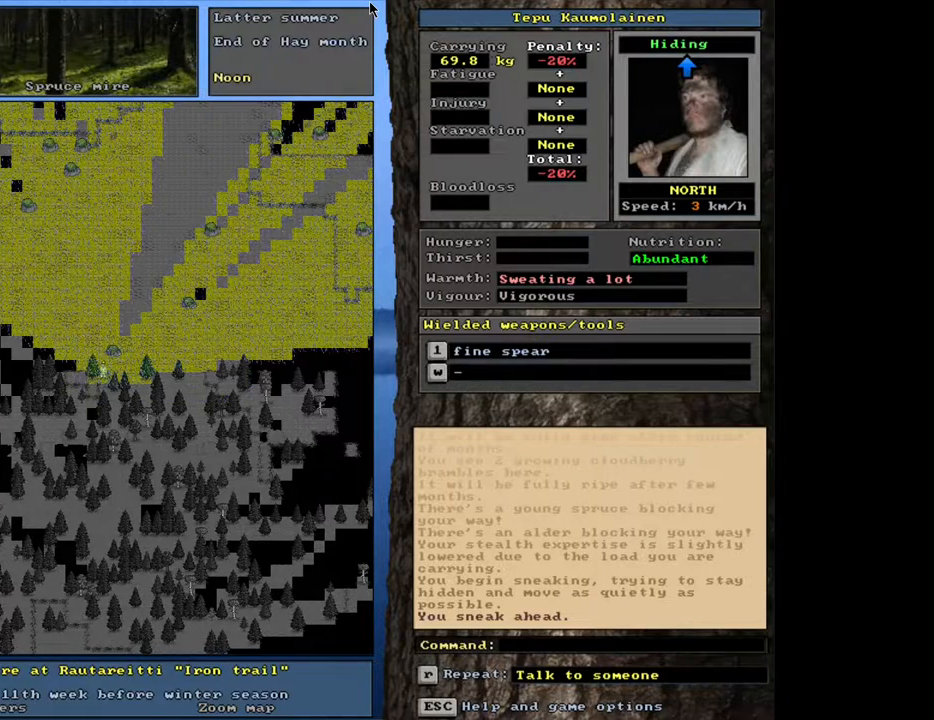
{"keys": ["ctrl_l"], "mouse": [], "events": []}
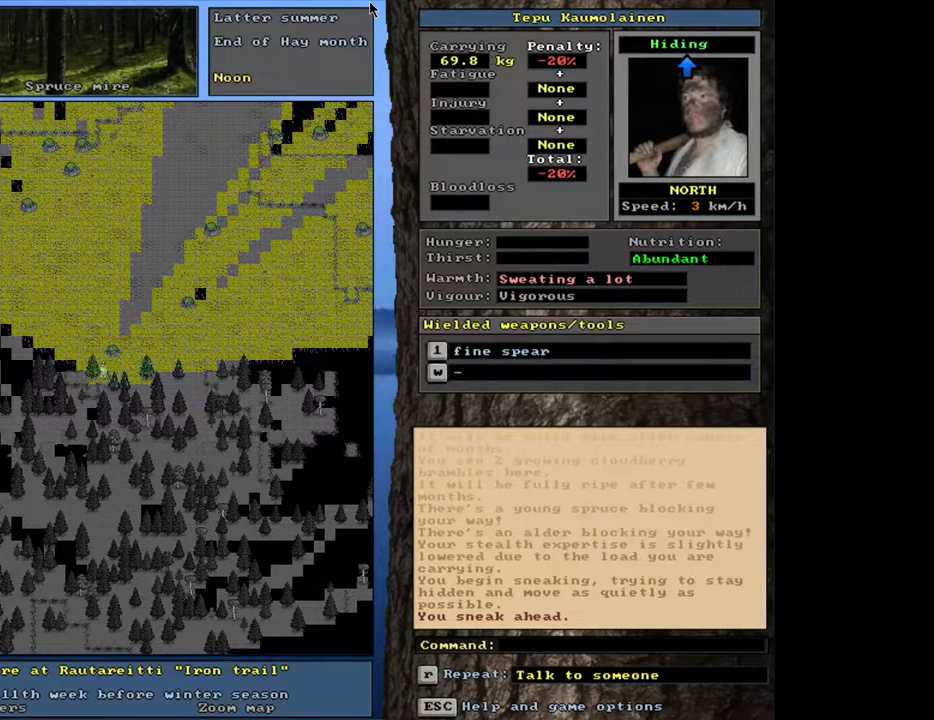
{"keys": ["ctrl_l", "num8"], "mouse": [], "events": [[467, "num8", "down"]]}
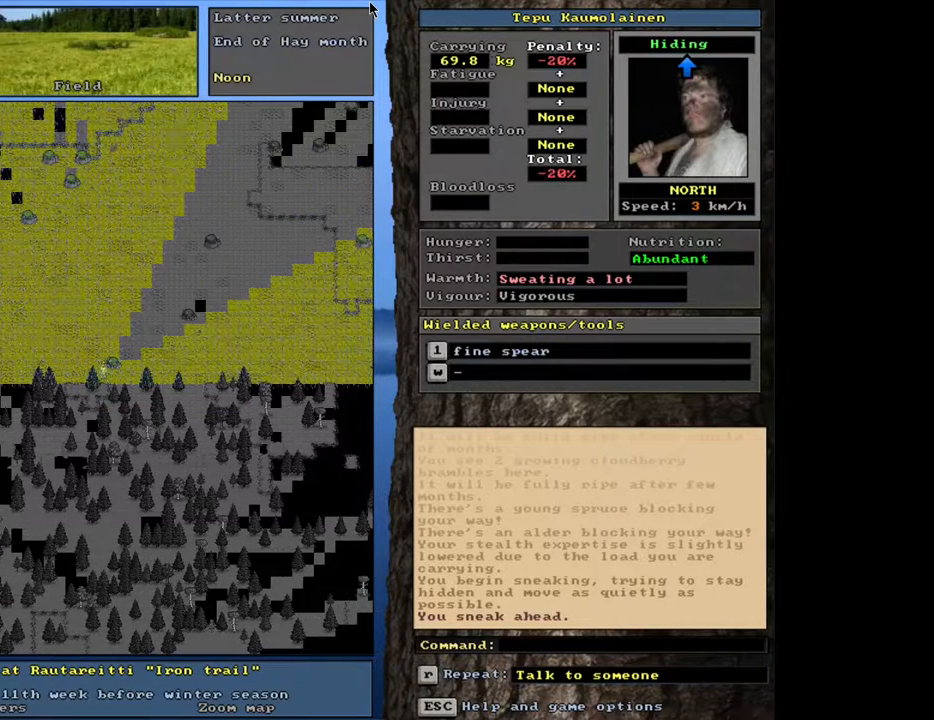
{"keys": [], "mouse": [], "events": [[100, "num8", "up"], [367, "ctrl_l", "up"]]}
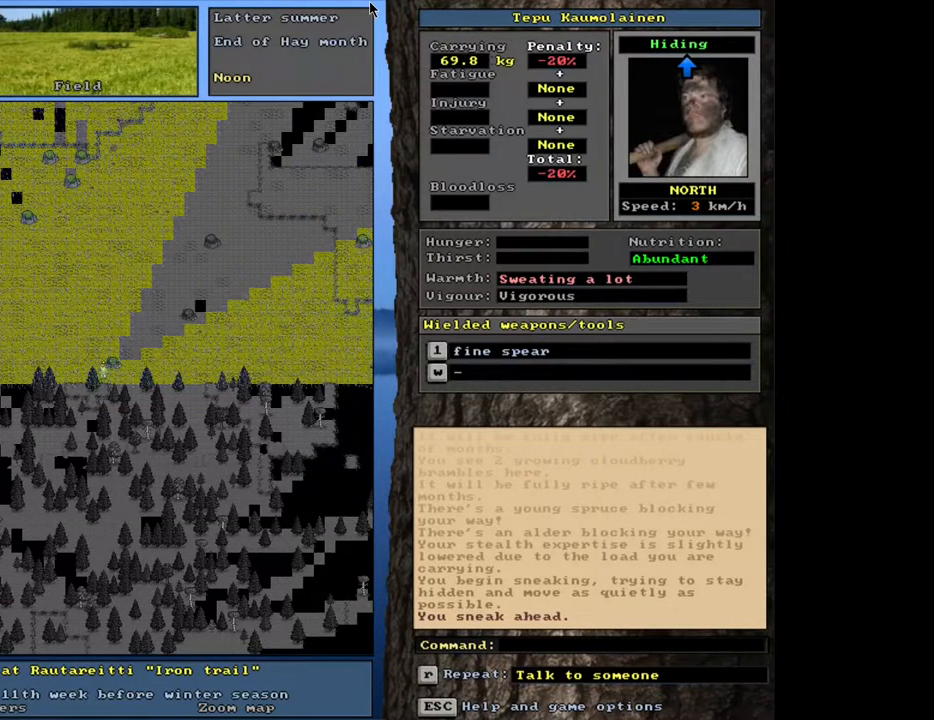
{"keys": [], "mouse": [], "events": [[50, "num4", "down"], [167, "num4", "up"]]}
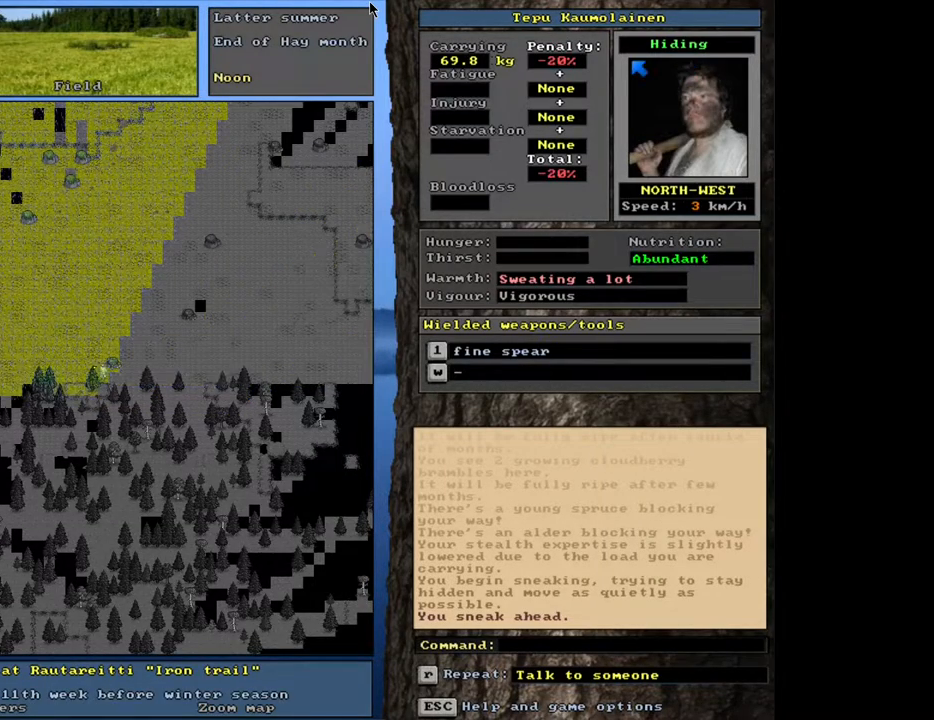
{"keys": ["ctrl_l"], "mouse": [], "events": [[167, "num6", "down"], [250, "num6", "up"], [367, "ctrl_l", "down"]]}
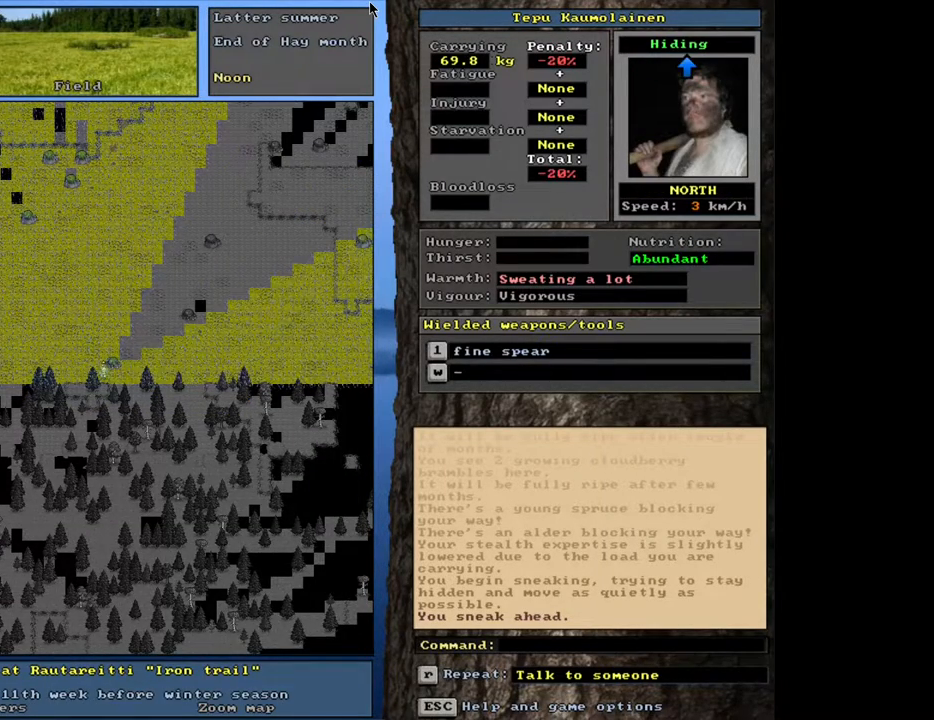
{"keys": ["ctrl_l"], "mouse": [], "events": [[33, "num8", "down"], [183, "num8", "up"]]}
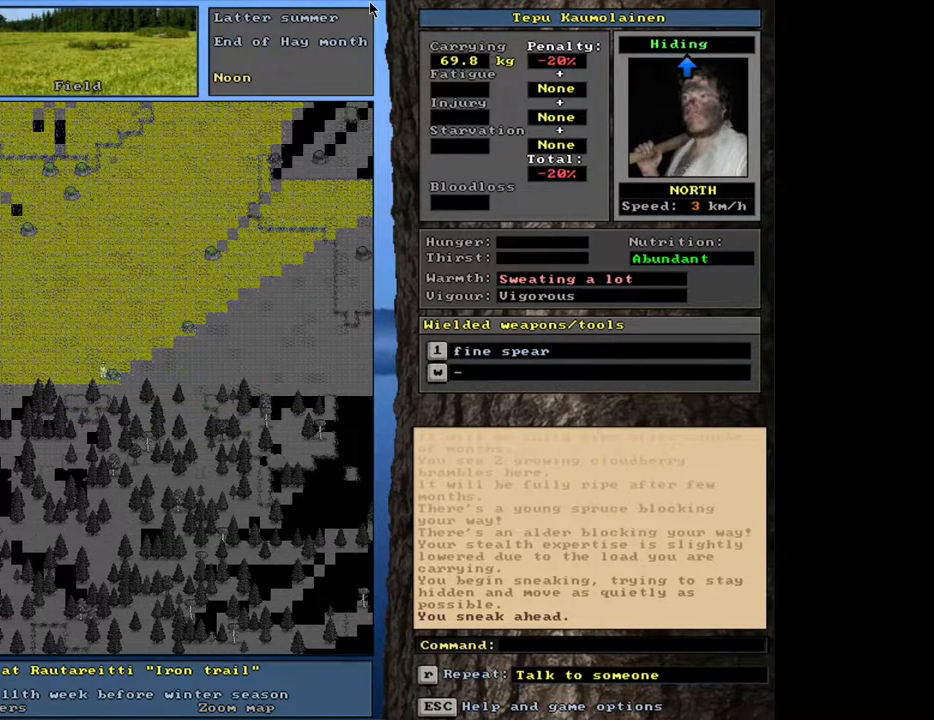
{"keys": ["ctrl_l"], "mouse": [], "events": []}
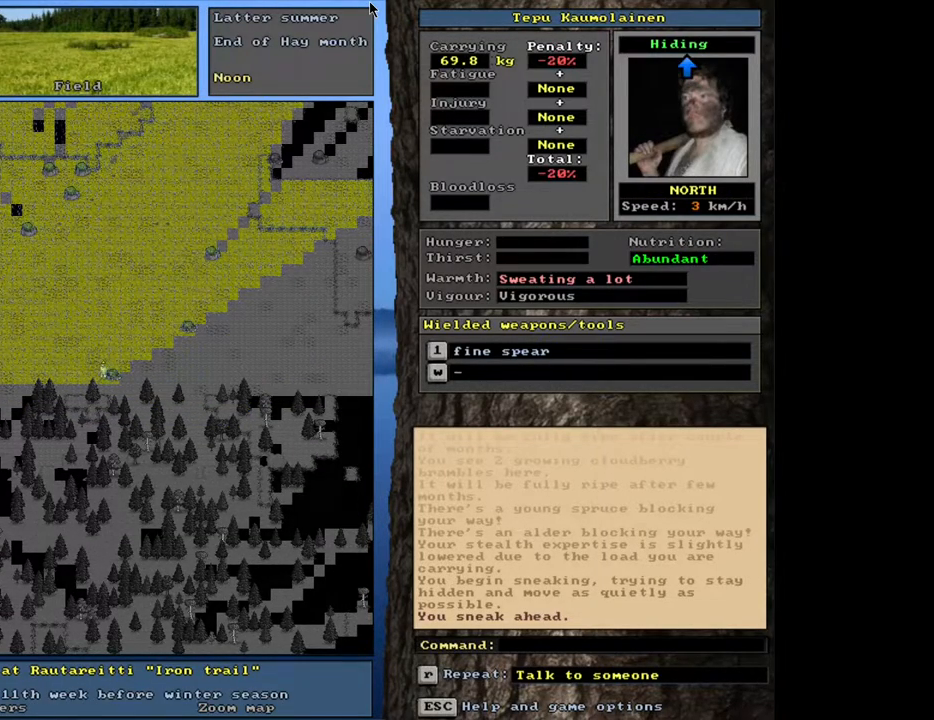
{"keys": ["ctrl_l"], "mouse": [], "events": [[367, "num7", "down"], [450, "num7", "up"]]}
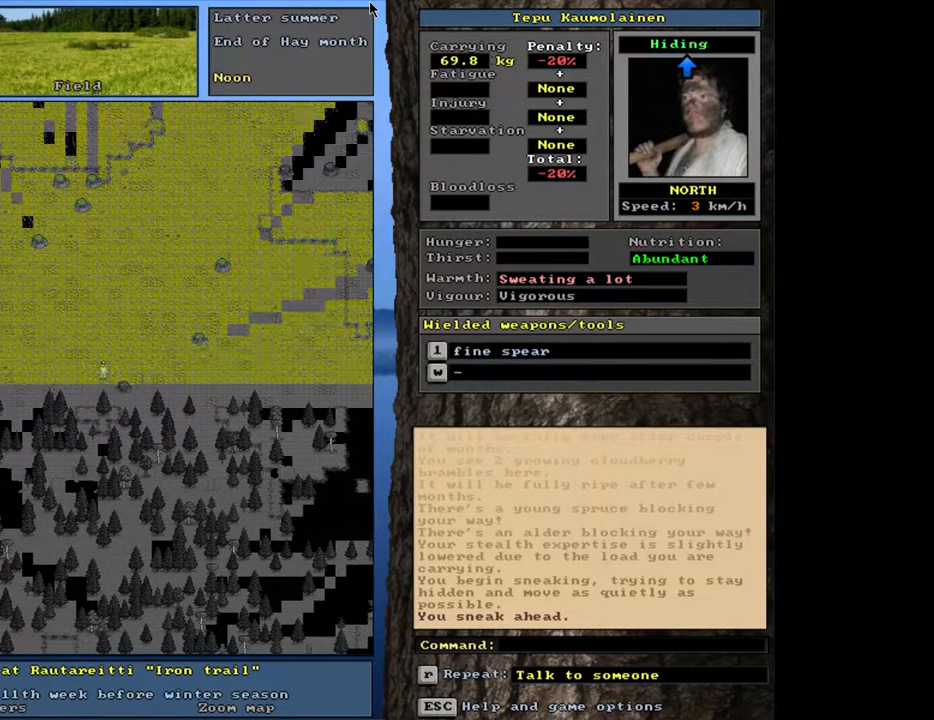
{"keys": ["ctrl_l"], "mouse": [], "events": [[200, "num8", "down"], [317, "num8", "up"]]}